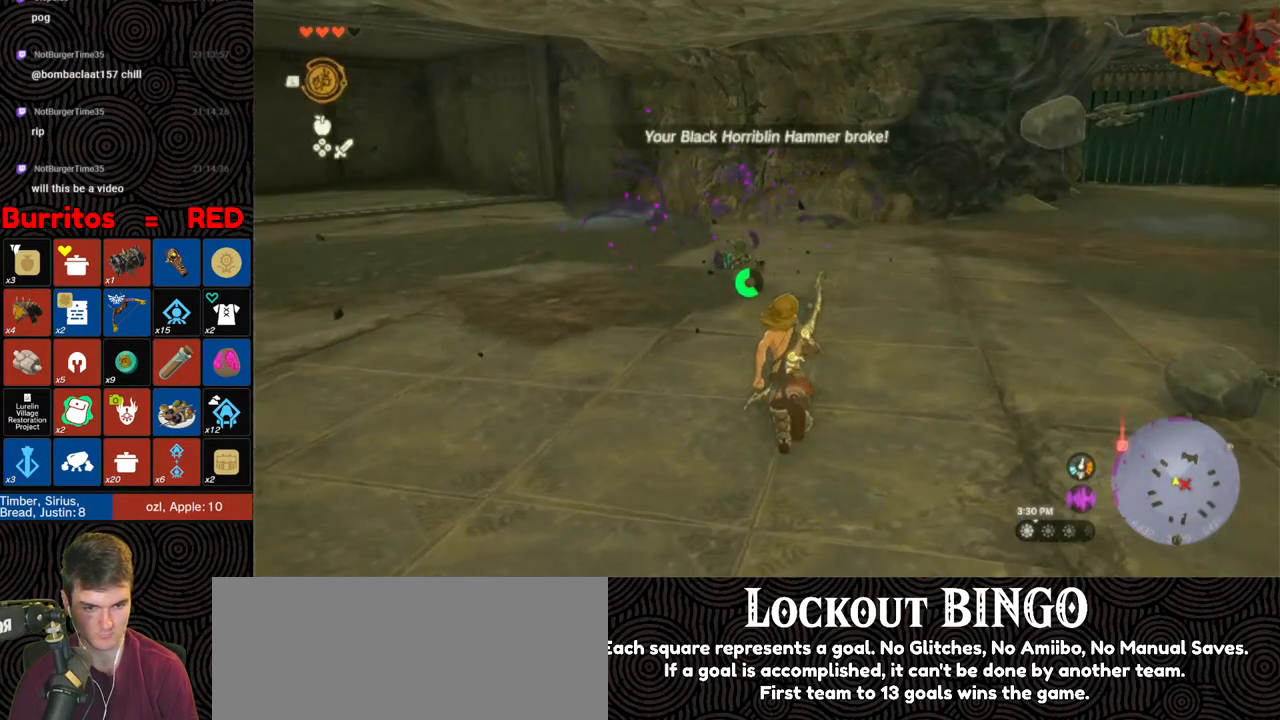
Gameplay with a controller (Nintendo layout); each line is a JSON object with the inputs held at the frame after it. "events" lists button and stick changes between this image and that frame as [ms after this image, input, new state], when the widget could be followed in between. Not read: L3 R3.
{"buttons": ["DPAD_UP"], "left_stick": "up", "right_stick": "center", "events": [[300, "Y", "down"], [383, "Y", "up"]]}
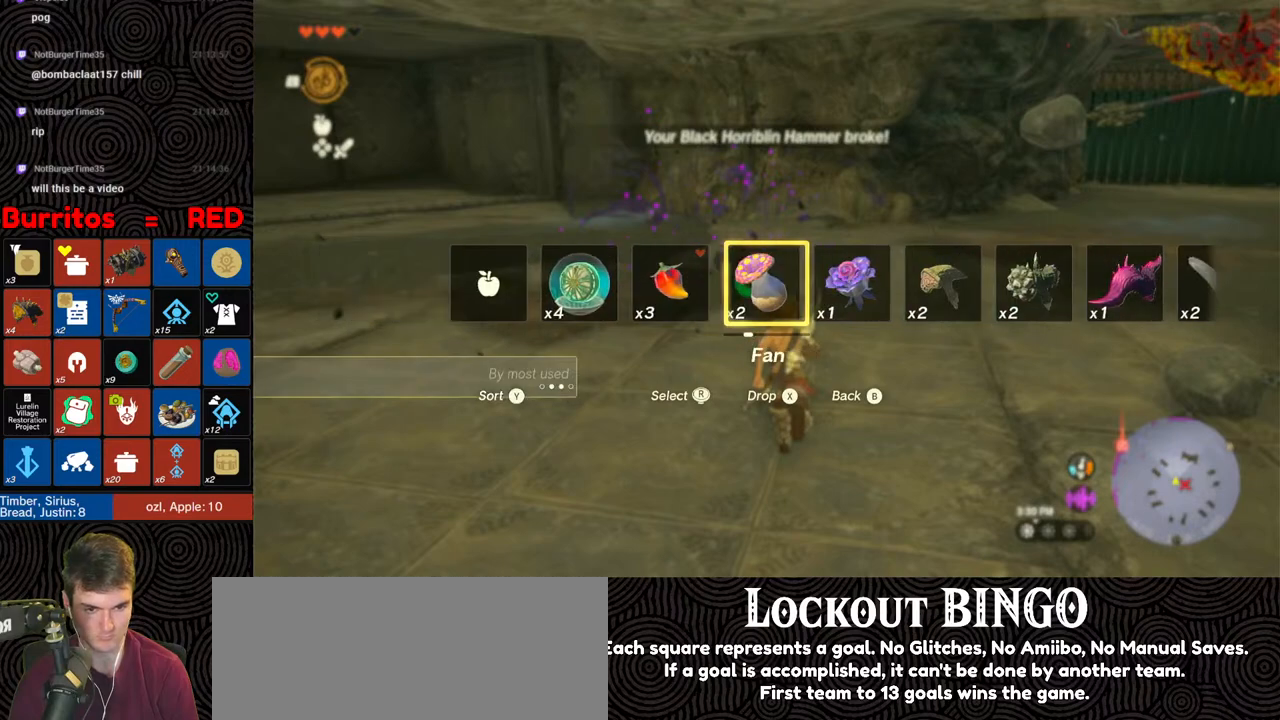
{"buttons": ["DPAD_UP"], "left_stick": "up", "right_stick": "center", "events": [[267, "Y", "down"], [367, "Y", "up"]]}
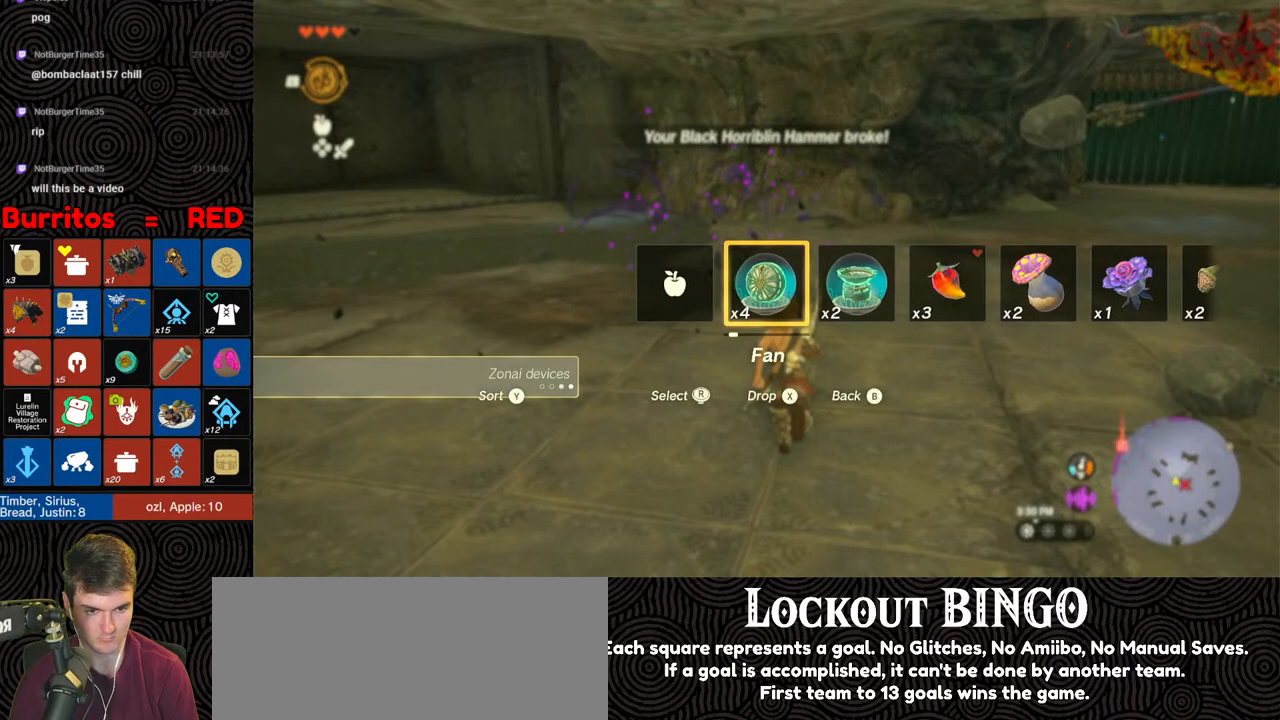
{"buttons": ["DPAD_UP"], "left_stick": "up", "right_stick": "center", "events": [[250, "Y", "down"], [300, "Y", "up"]]}
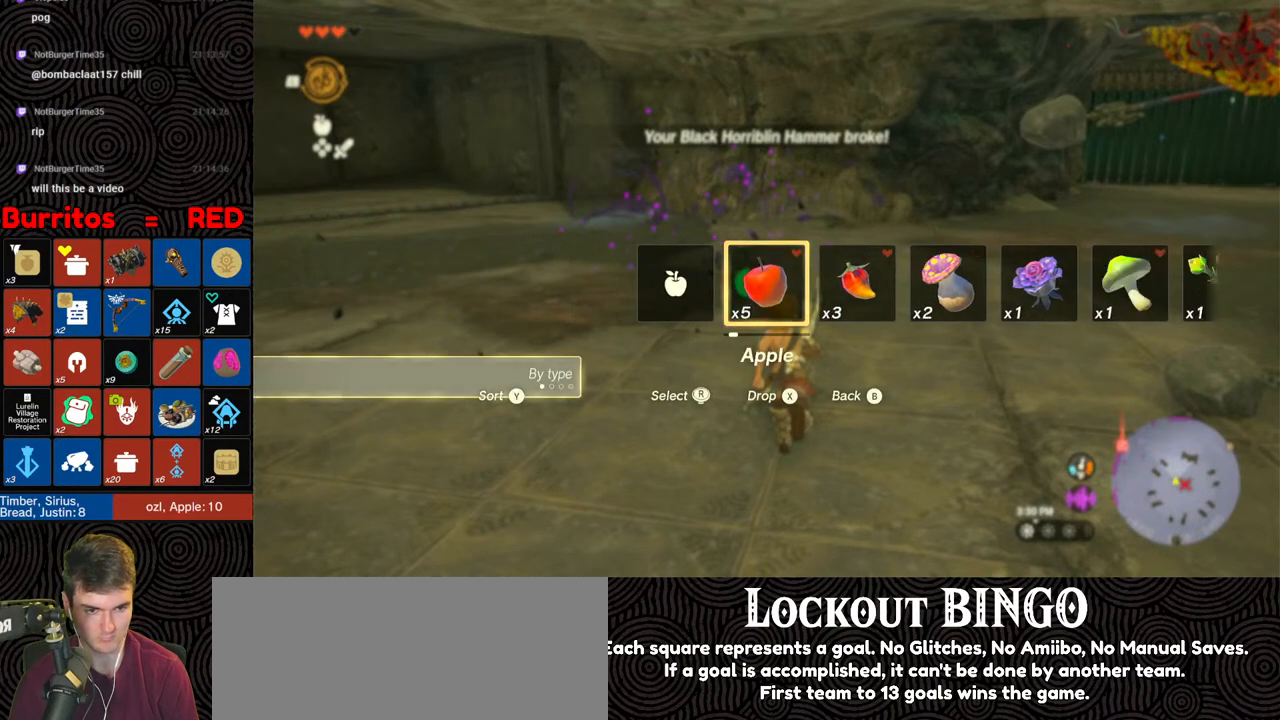
{"buttons": ["DPAD_UP"], "left_stick": "up", "right_stick": "center", "events": [[100, "Y", "down"], [183, "Y", "up"]]}
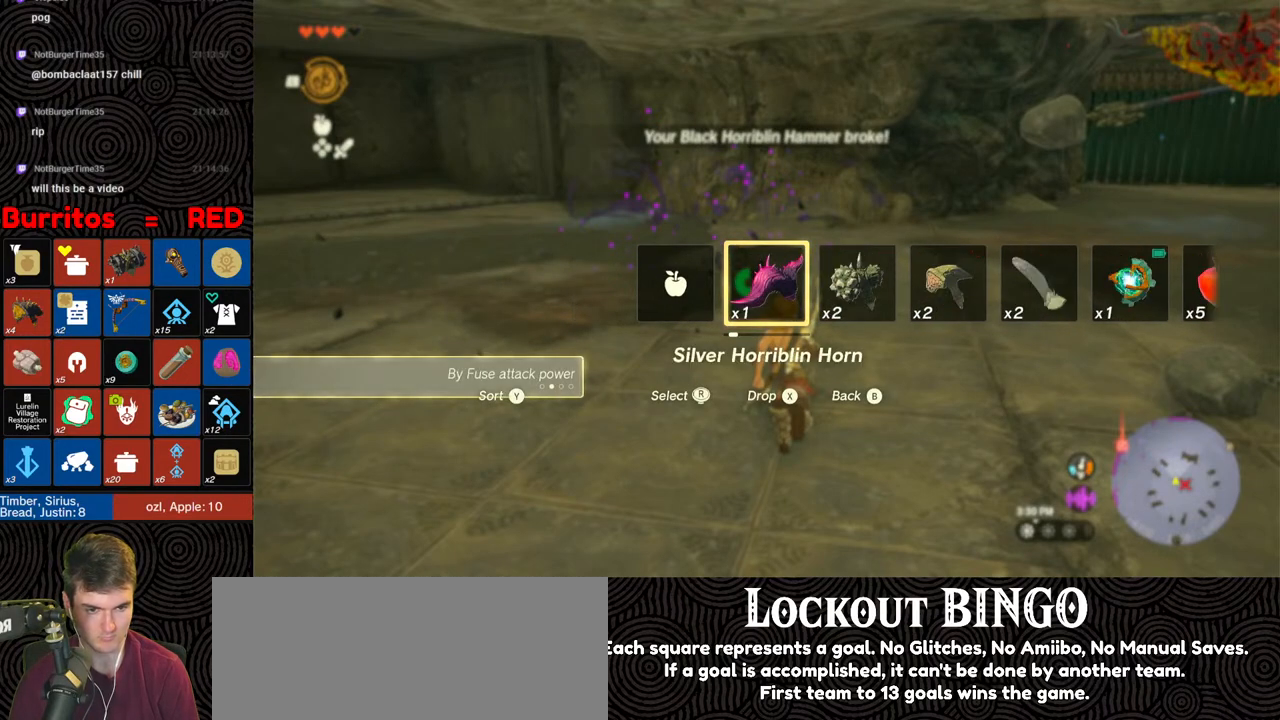
{"buttons": ["DPAD_UP"], "left_stick": "up", "right_stick": "center", "events": [[233, "X", "down"], [350, "X", "up"]]}
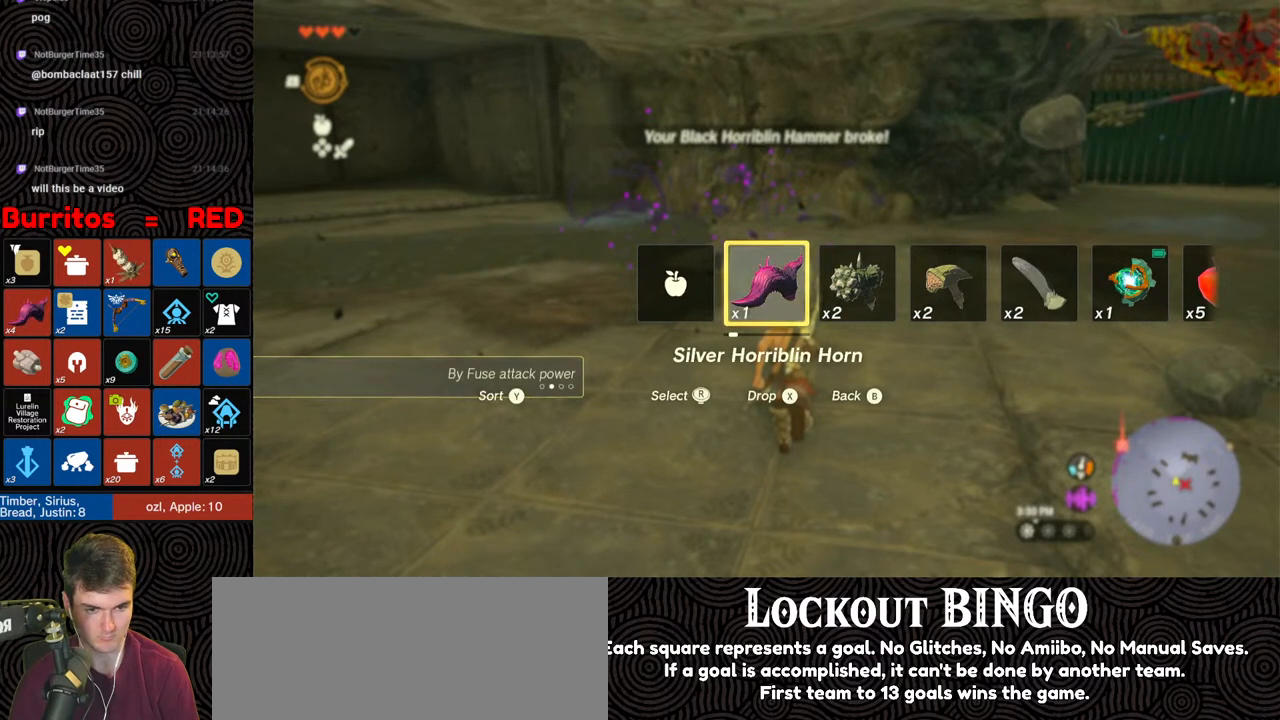
{"buttons": [], "left_stick": "up-left", "right_stick": "down-right", "events": [[17, "DPAD_UP", "up"], [383, "left_stick", "up-left"], [500, "right_stick", "down-right"]]}
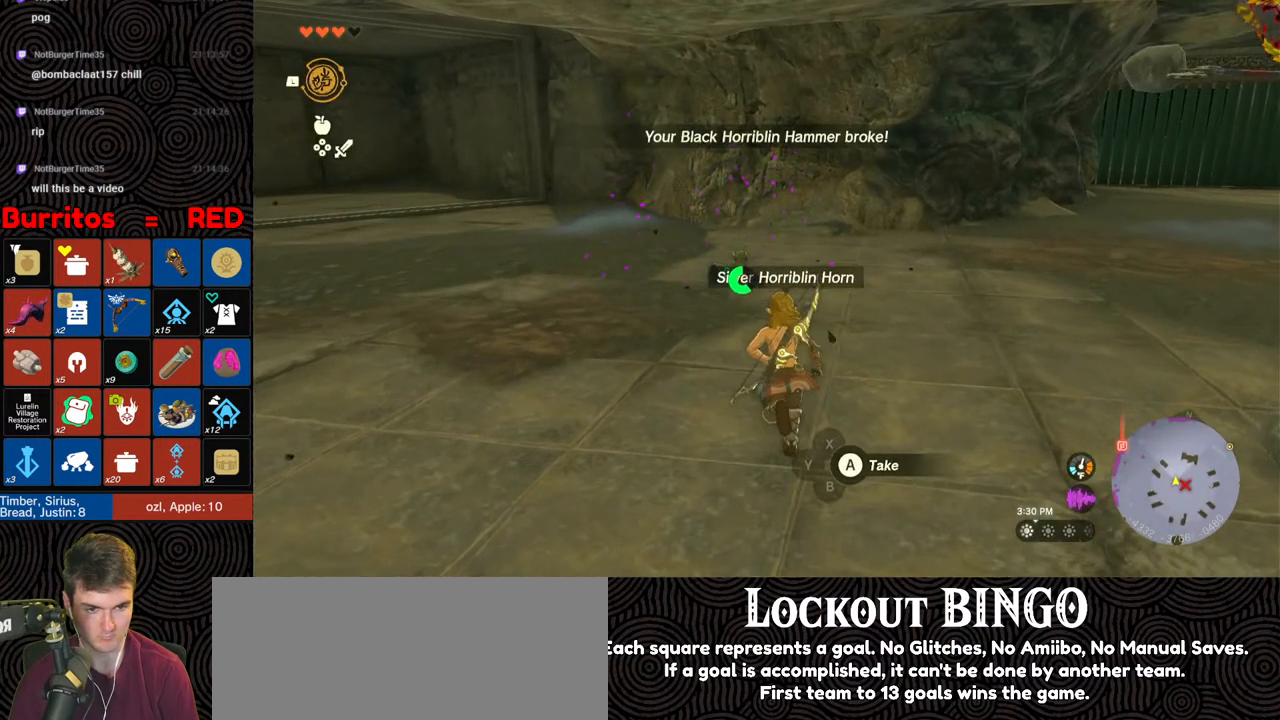
{"buttons": ["DPAD_RIGHT"], "left_stick": "up-left", "right_stick": "center", "events": [[117, "DPAD_RIGHT", "down"], [117, "DPAD_UP", "down"], [117, "right_stick", "center"], [400, "DPAD_UP", "up"]]}
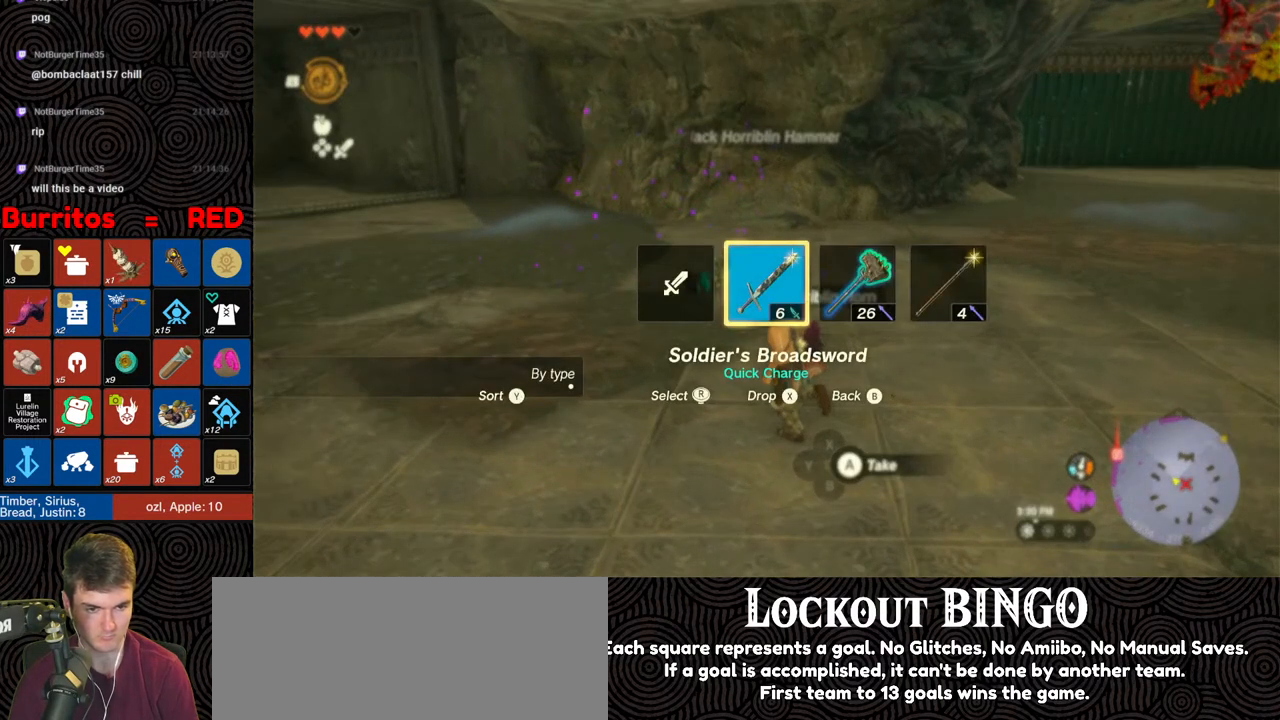
{"buttons": [], "left_stick": "up-left", "right_stick": "center", "events": [[467, "DPAD_RIGHT", "up"]]}
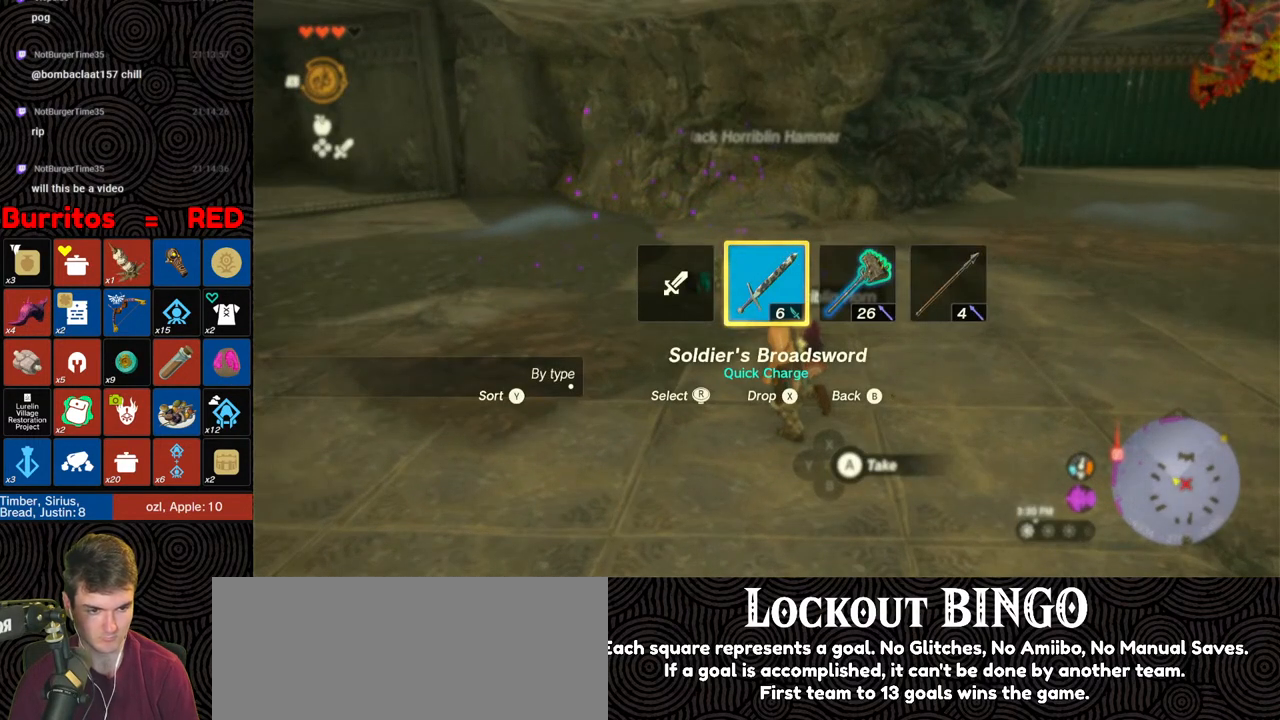
{"buttons": ["L1"], "left_stick": "center", "right_stick": "center", "events": [[100, "left_stick", "center"], [100, "right_stick", "right"], [217, "L1", "down"], [250, "right_stick", "down-right"], [467, "right_stick", "center"]]}
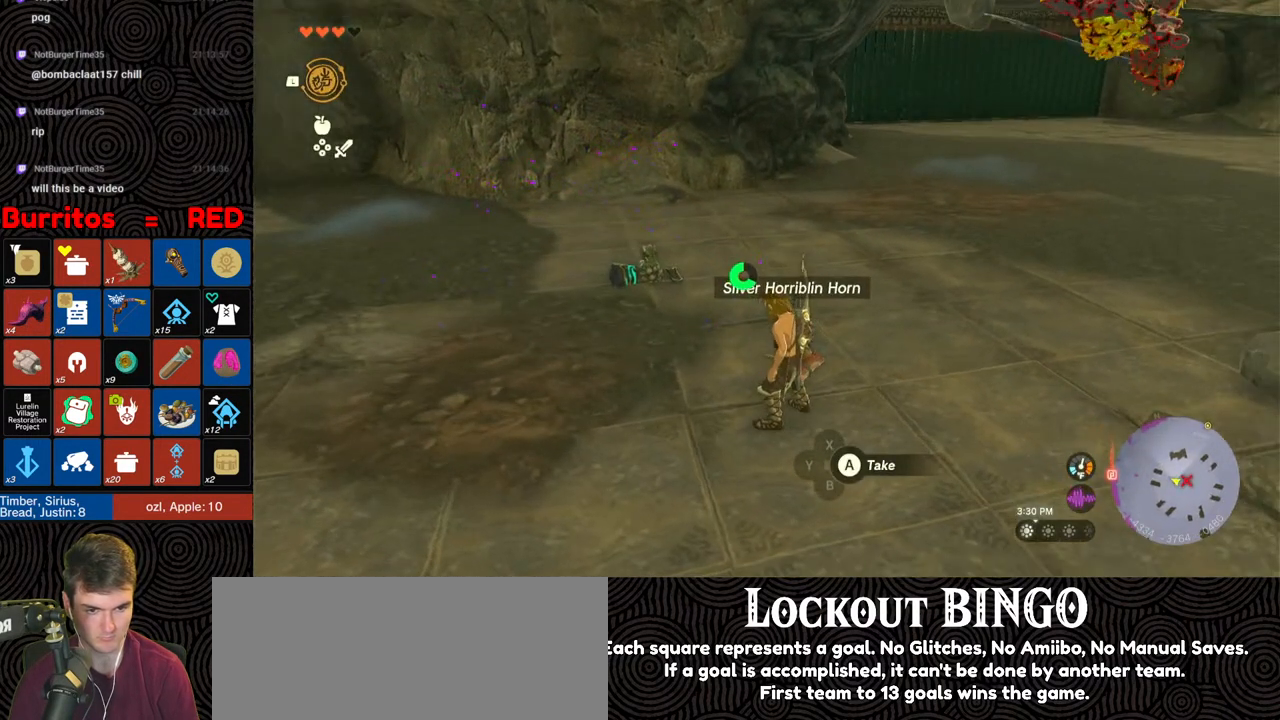
{"buttons": ["L1"], "left_stick": "center", "right_stick": "center", "events": []}
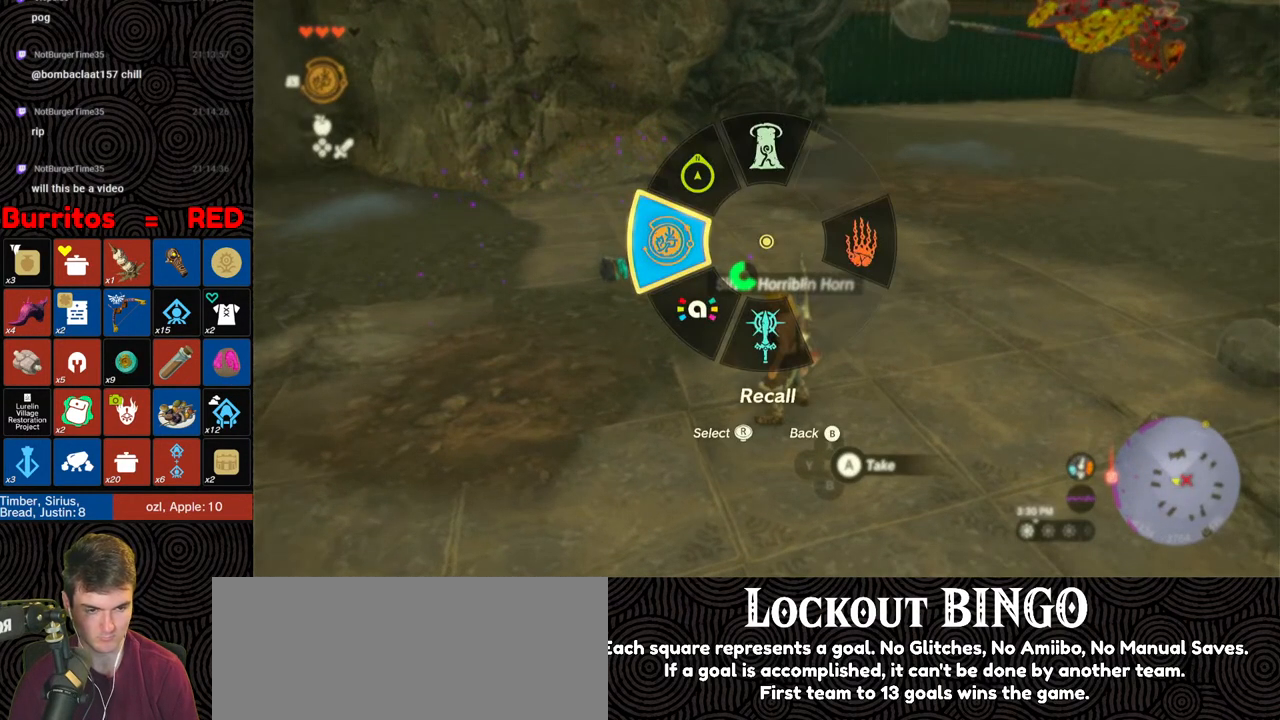
{"buttons": ["L1"], "left_stick": "center", "right_stick": "down", "events": [[383, "right_stick", "down"]]}
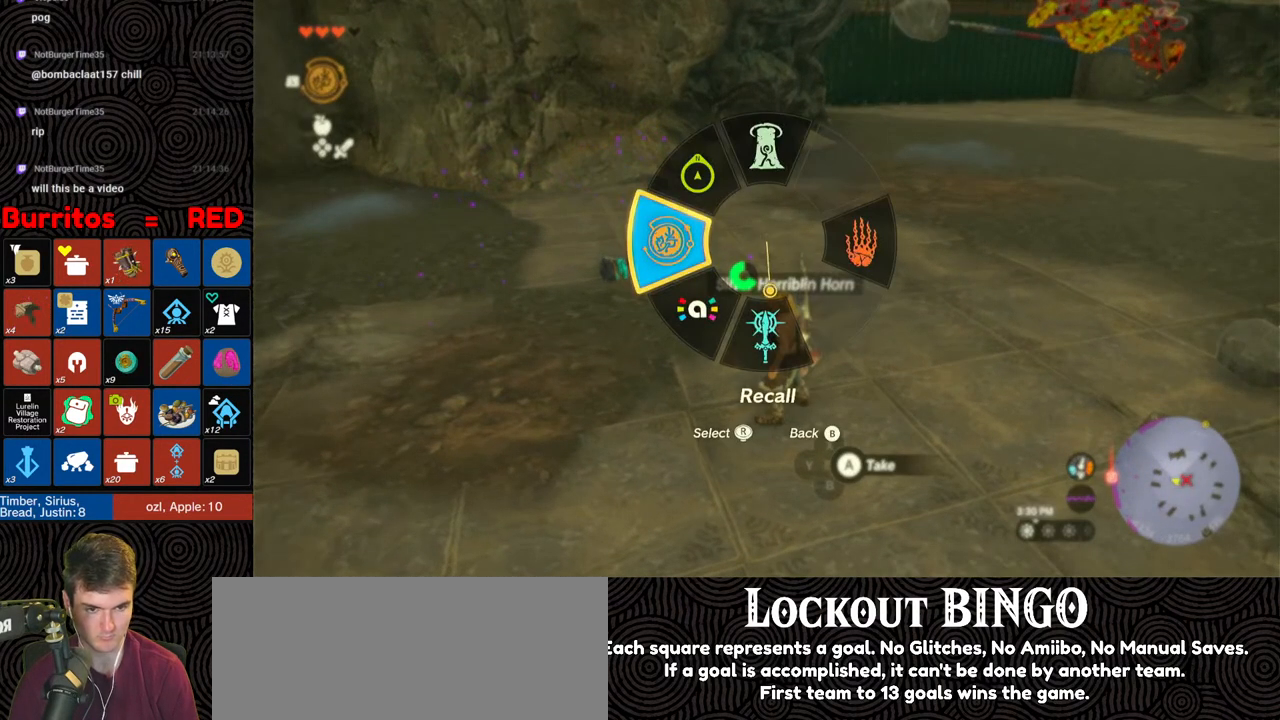
{"buttons": [], "left_stick": "up", "right_stick": "down", "events": [[33, "right_stick", "center"], [300, "L1", "up"], [400, "right_stick", "down"], [417, "left_stick", "up"]]}
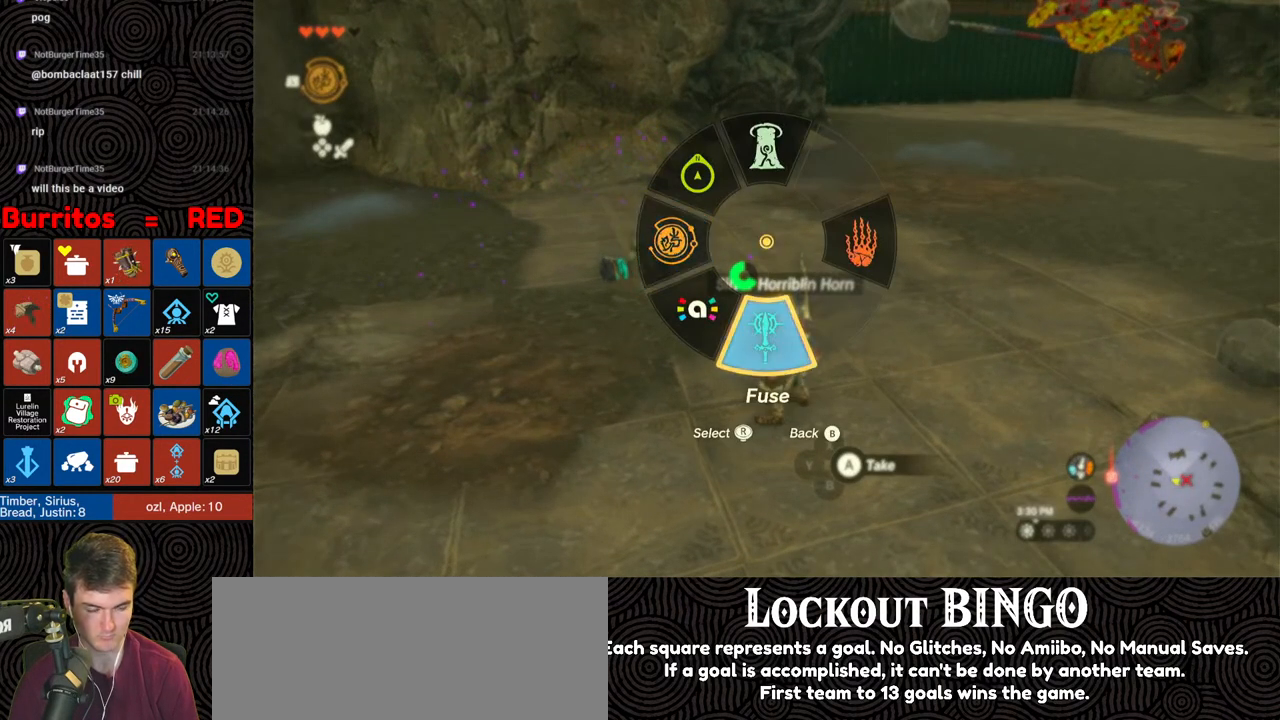
{"buttons": ["Y"], "left_stick": "center", "right_stick": "center", "events": [[150, "right_stick", "center"], [183, "left_stick", "up-right"], [317, "left_stick", "center"], [467, "Y", "down"]]}
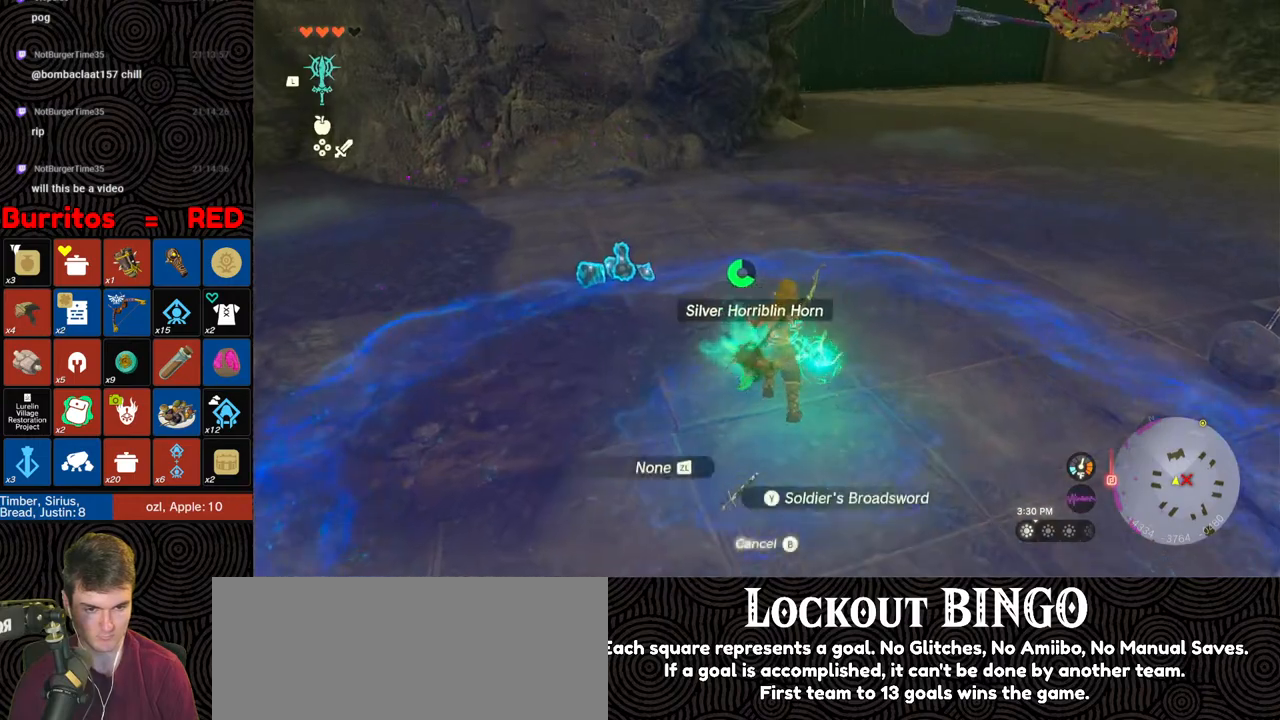
{"buttons": ["B"], "left_stick": "left", "right_stick": "up-right", "events": [[50, "Y", "up"], [183, "left_stick", "left"], [183, "right_stick", "up-right"], [433, "B", "down"]]}
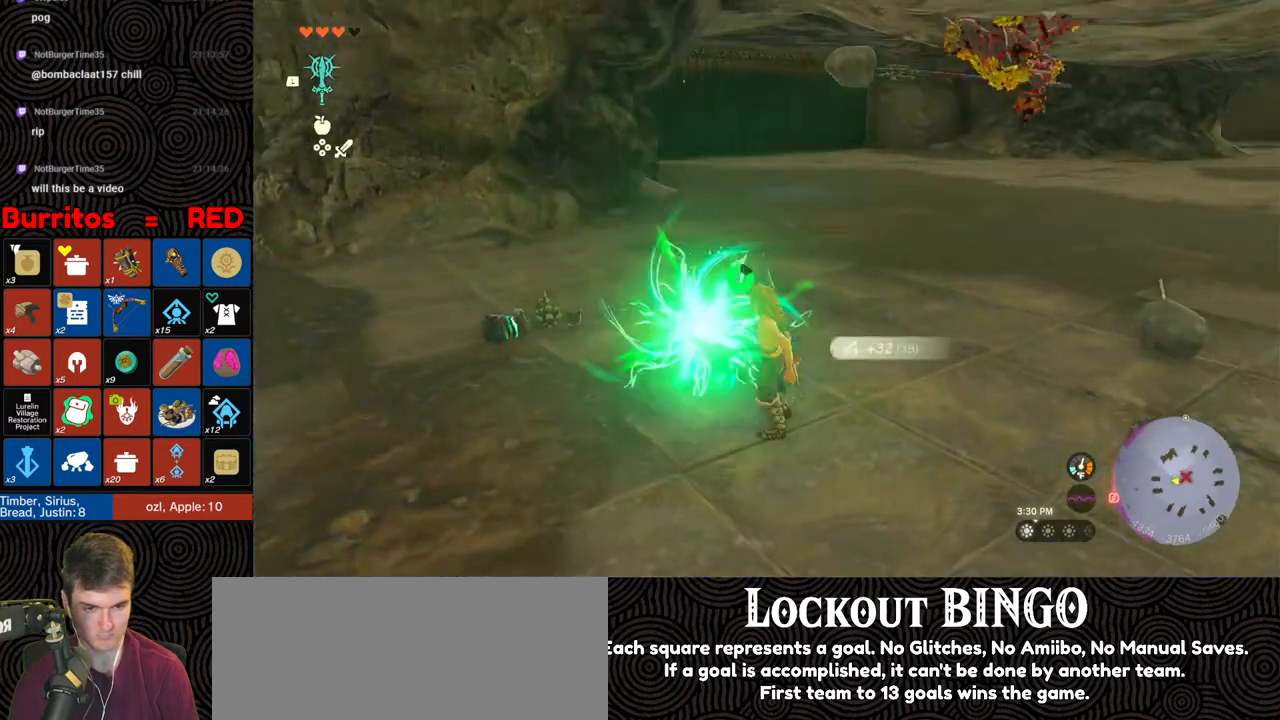
{"buttons": ["B"], "left_stick": "left", "right_stick": "up-right", "events": [[267, "right_stick", "center"], [383, "right_stick", "up-right"]]}
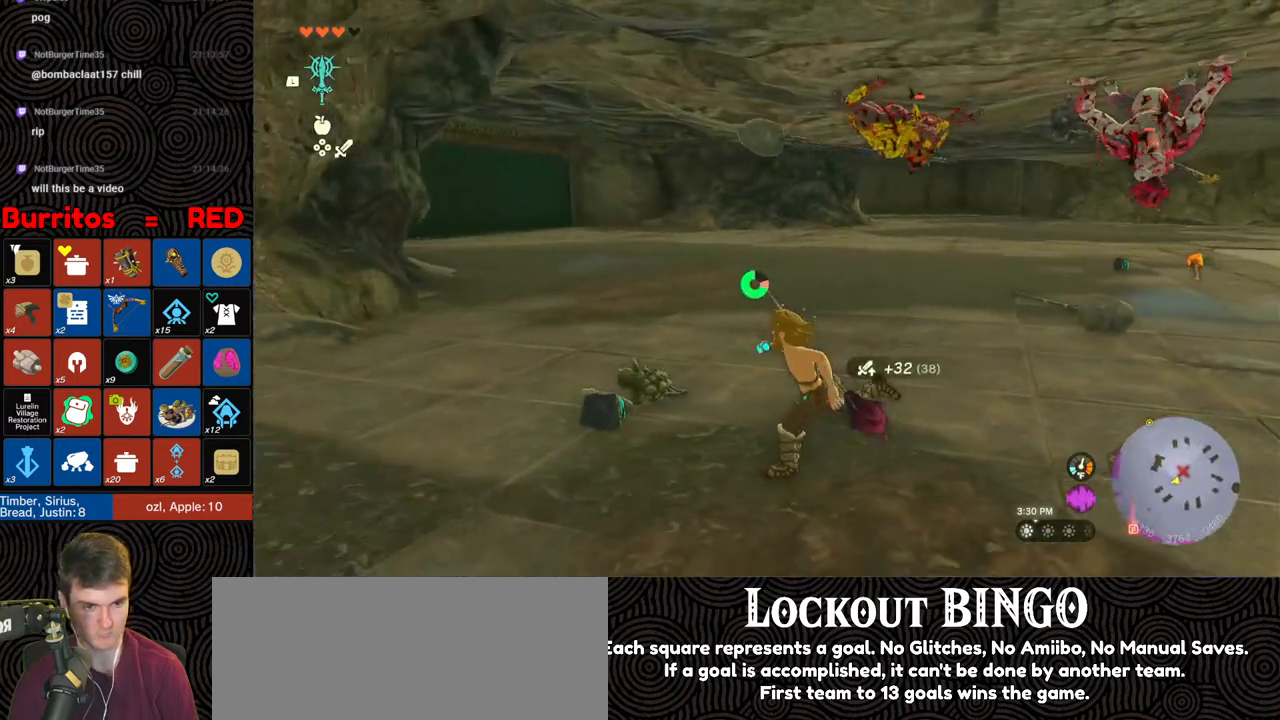
{"buttons": ["B"], "left_stick": "up-left", "right_stick": "up-right", "events": [[100, "left_stick", "up-left"]]}
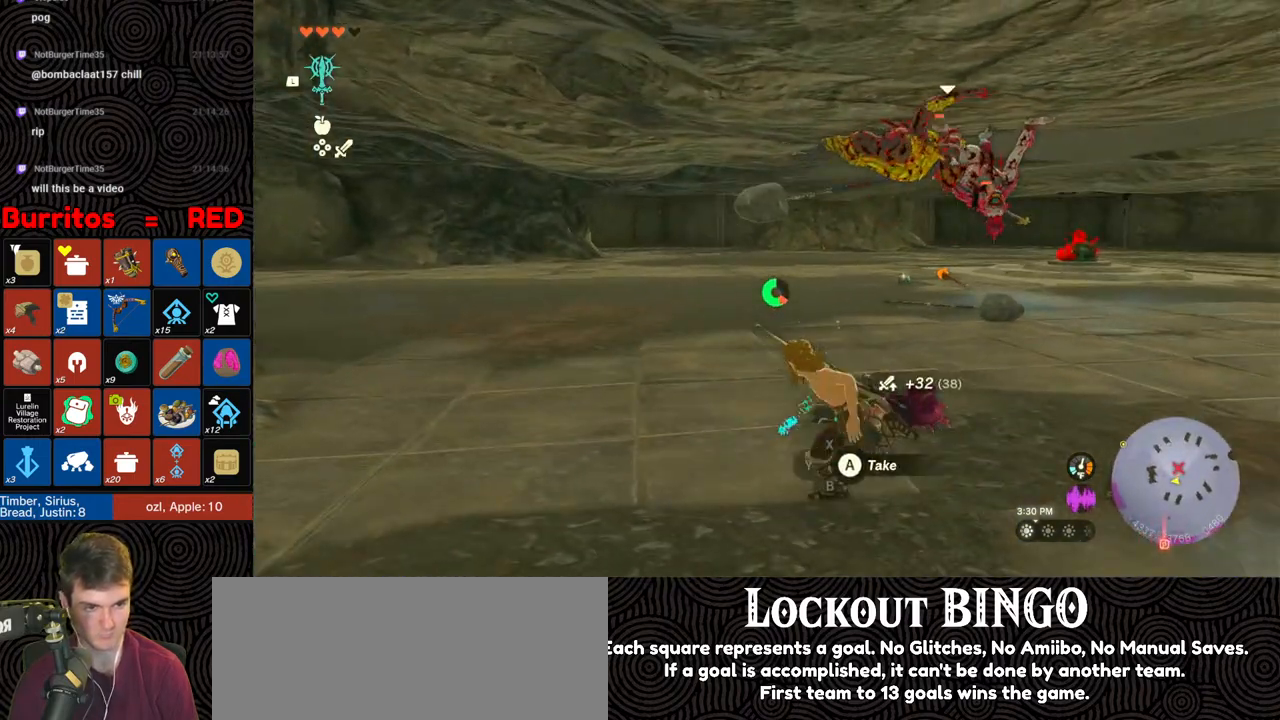
{"buttons": ["B"], "left_stick": "up-left", "right_stick": "up-right", "events": []}
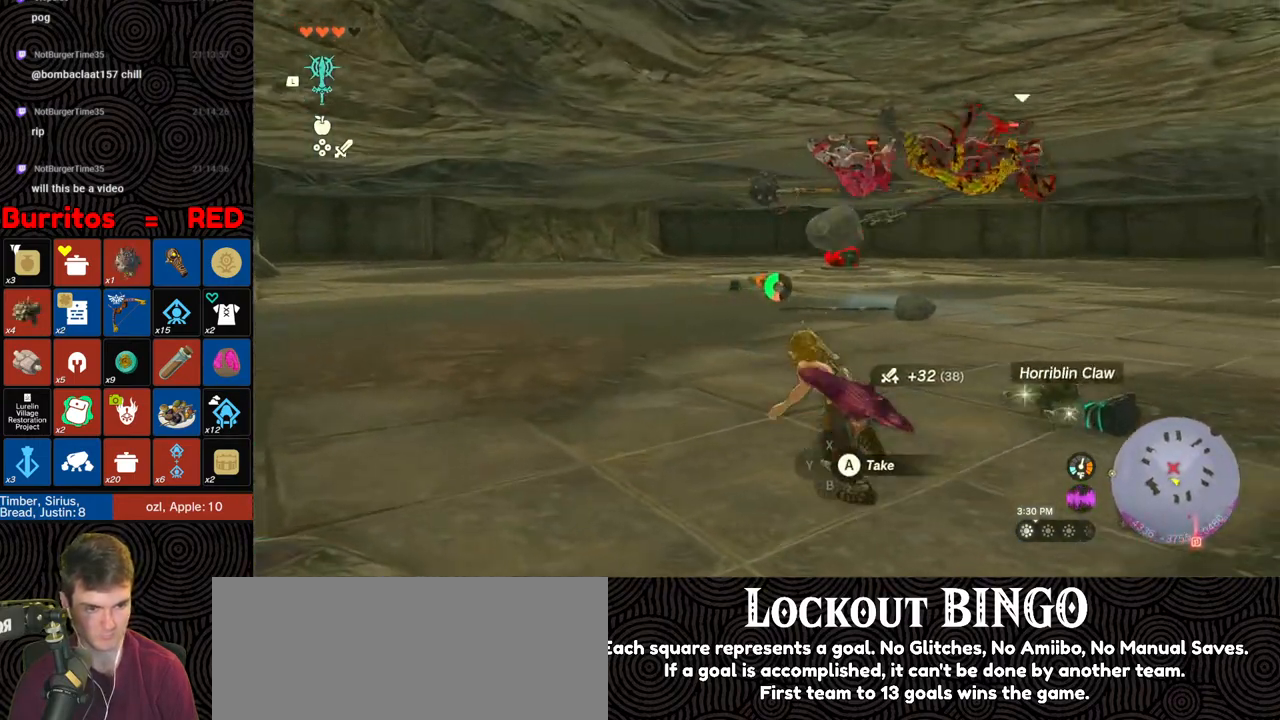
{"buttons": [], "left_stick": "up-right", "right_stick": "center", "events": [[83, "B", "up"], [267, "left_stick", "left"], [400, "right_stick", "center"], [433, "left_stick", "up-right"]]}
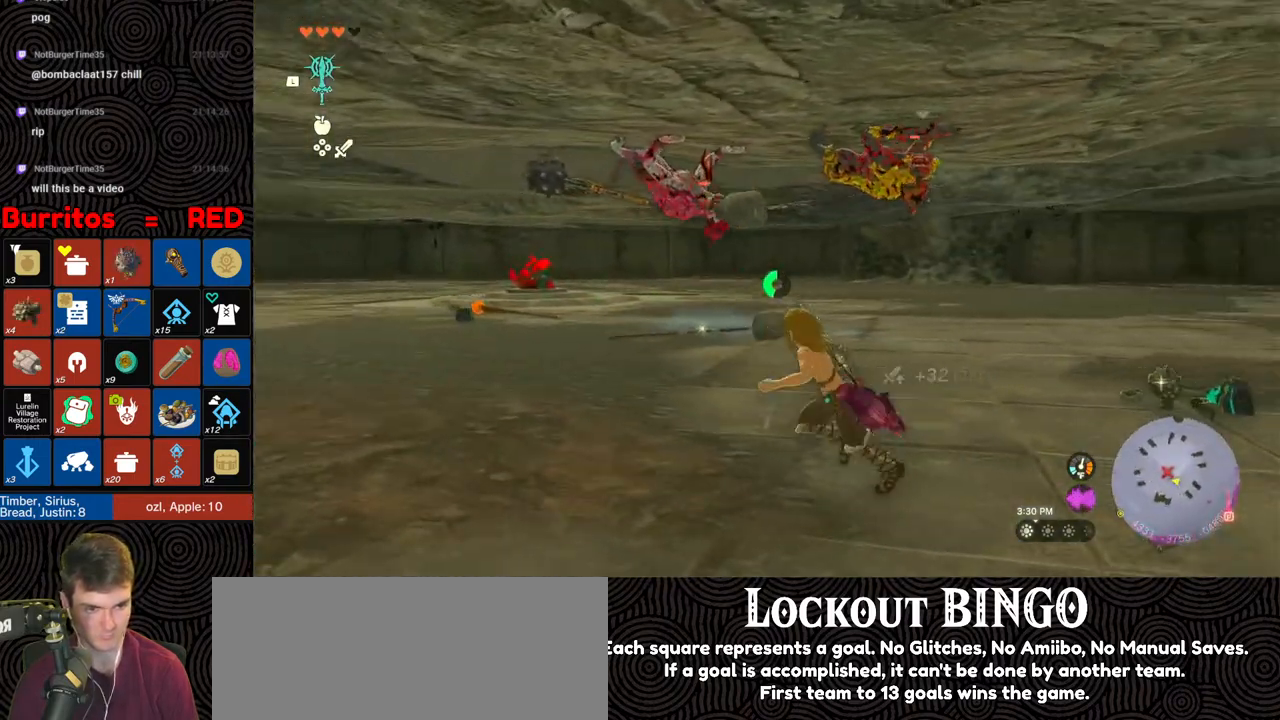
{"buttons": ["B"], "left_stick": "right", "right_stick": "center", "events": [[233, "left_stick", "right"], [317, "B", "down"]]}
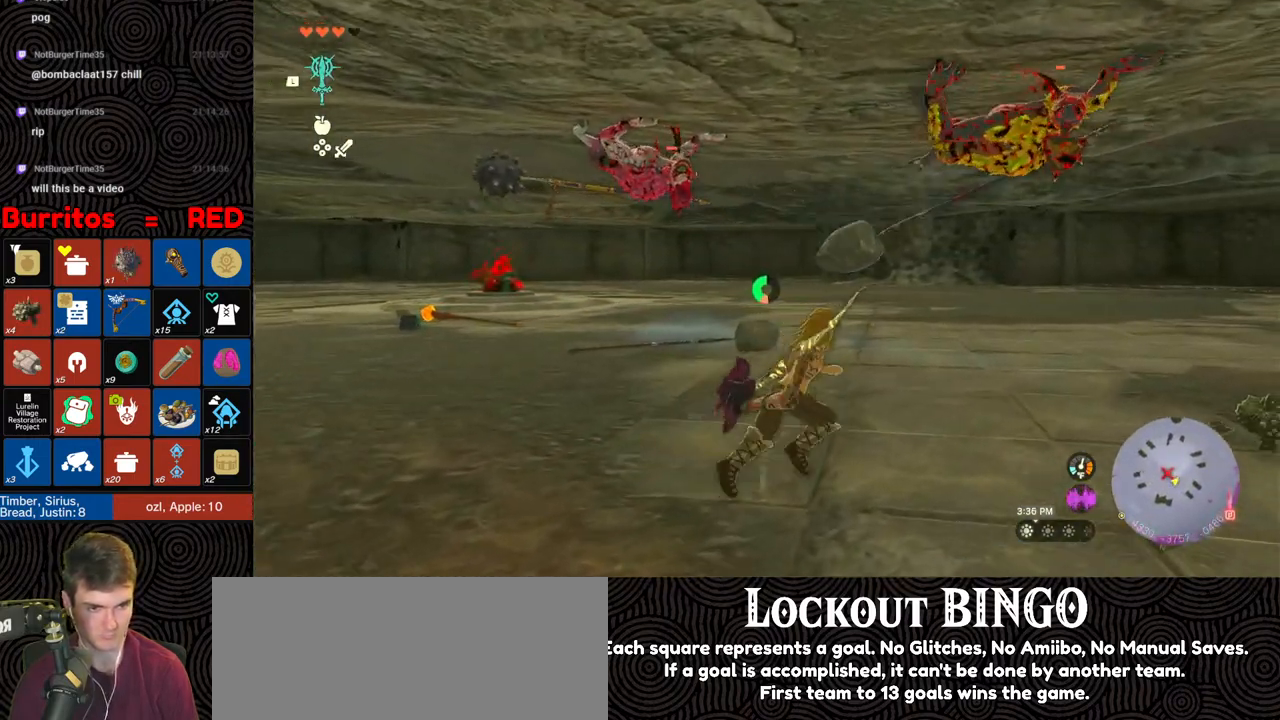
{"buttons": [], "left_stick": "up", "right_stick": "center", "events": [[300, "left_stick", "up"], [467, "B", "up"]]}
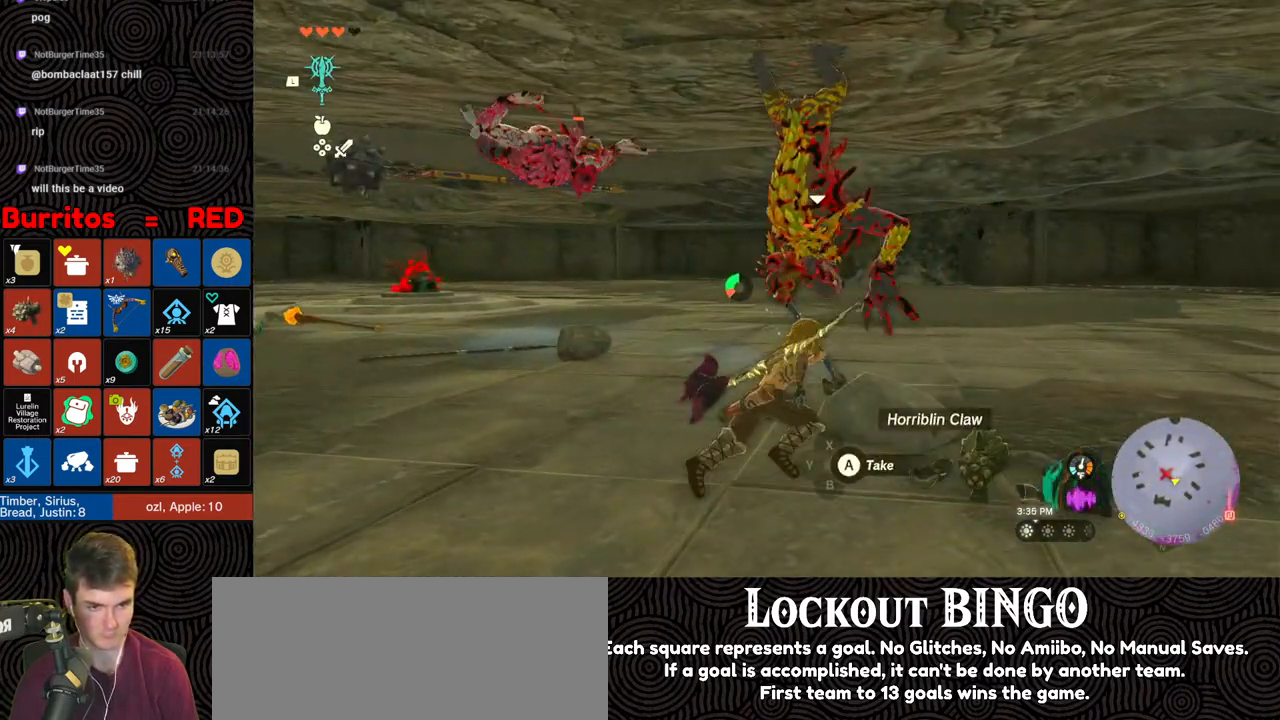
{"buttons": ["Y"], "left_stick": "center", "right_stick": "center", "events": [[117, "Y", "down"], [183, "Y", "up"], [267, "Y", "down"], [317, "Y", "up"], [317, "left_stick", "up-left"], [367, "Y", "down"], [417, "left_stick", "center"], [450, "Y", "up"], [500, "Y", "down"]]}
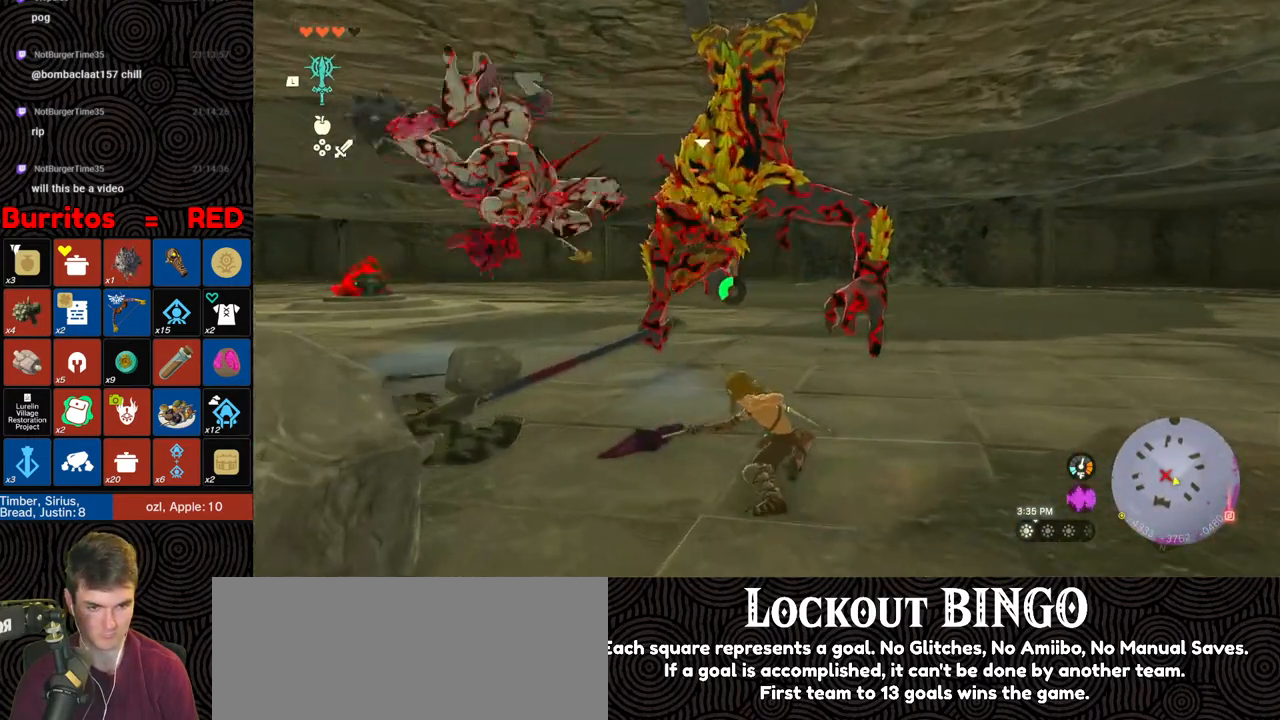
{"buttons": [], "left_stick": "center", "right_stick": "center", "events": [[83, "Y", "up"], [150, "Y", "down"], [200, "Y", "up"], [267, "Y", "down"], [350, "Y", "up"], [367, "Y", "down"], [467, "Y", "up"]]}
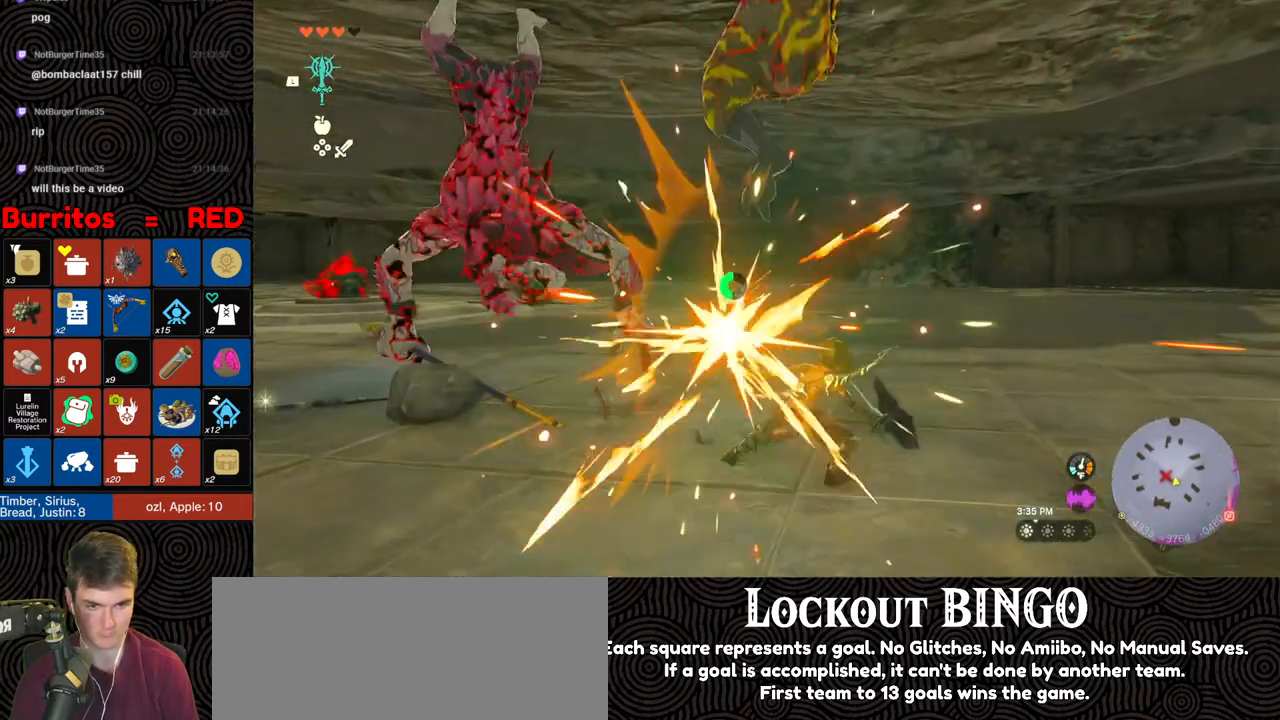
{"buttons": ["Y"], "left_stick": "up-left", "right_stick": "center", "events": [[17, "Y", "down"], [100, "Y", "up"], [167, "Y", "down"], [217, "left_stick", "up-left"], [233, "right_stick", "down-left"], [250, "Y", "up"], [417, "Y", "down"], [483, "right_stick", "center"]]}
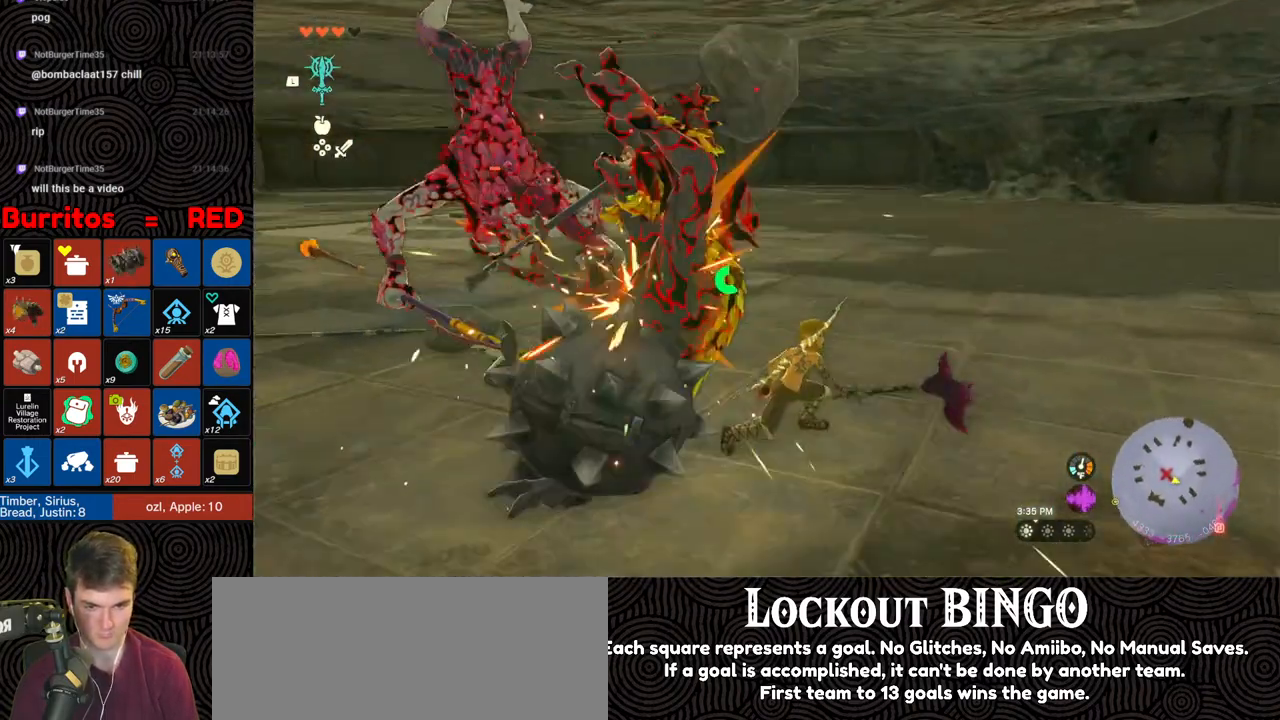
{"buttons": [], "left_stick": "down-right", "right_stick": "center", "events": [[33, "Y", "up"], [100, "Y", "down"], [150, "left_stick", "center"], [167, "Y", "up"], [300, "right_stick", "left"], [400, "left_stick", "down-right"], [450, "right_stick", "center"]]}
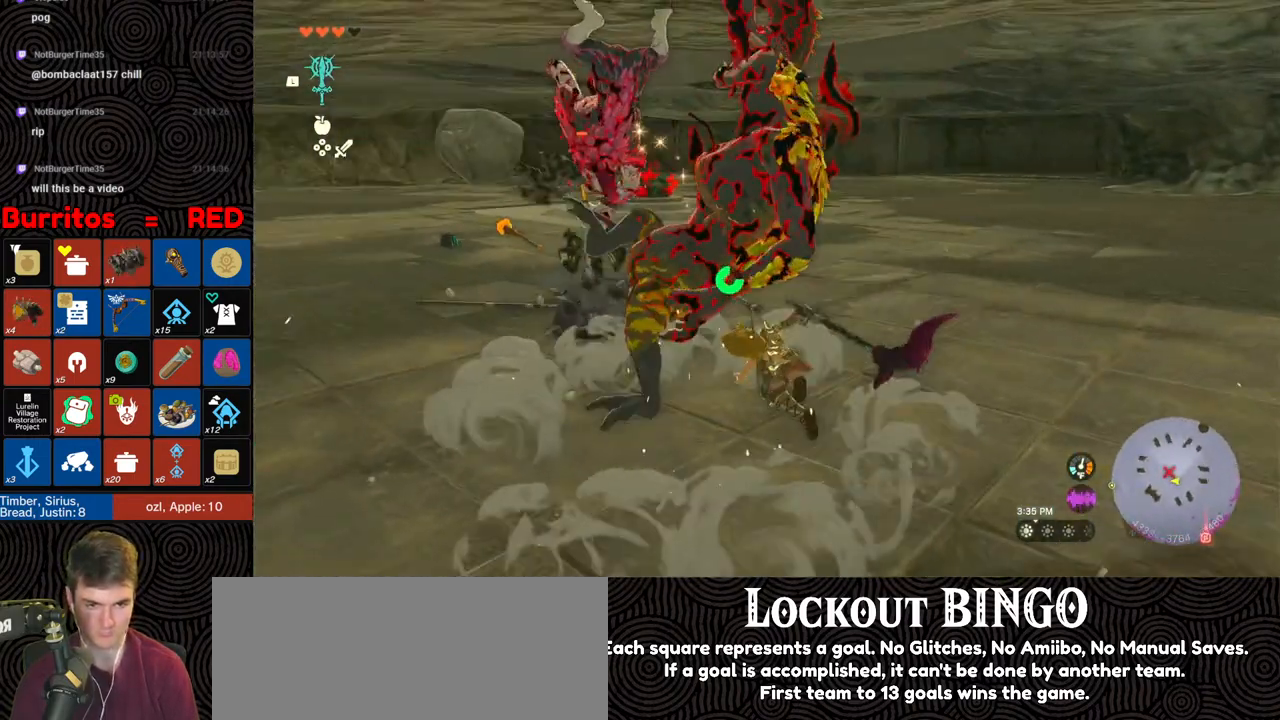
{"buttons": ["B"], "left_stick": "down-right", "right_stick": "left", "events": [[50, "B", "down"], [483, "right_stick", "left"]]}
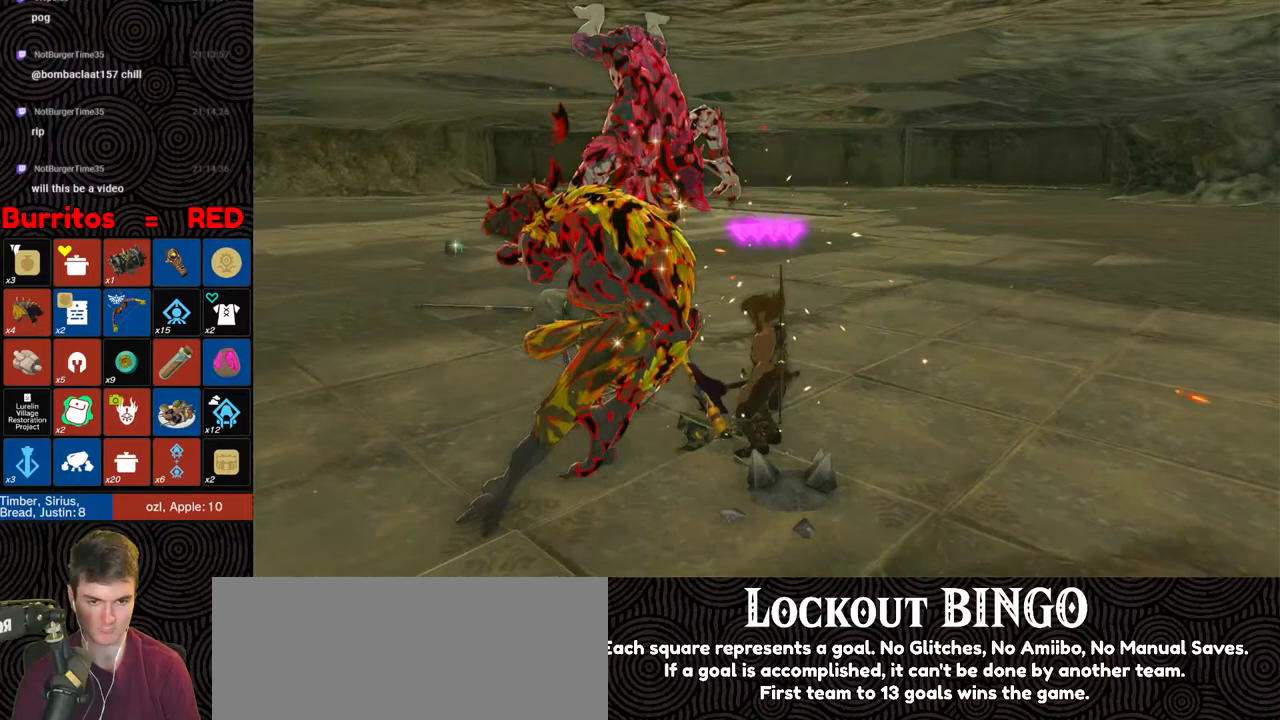
{"buttons": [], "left_stick": "center", "right_stick": "center", "events": [[250, "right_stick", "center"], [283, "B", "up"], [350, "left_stick", "center"]]}